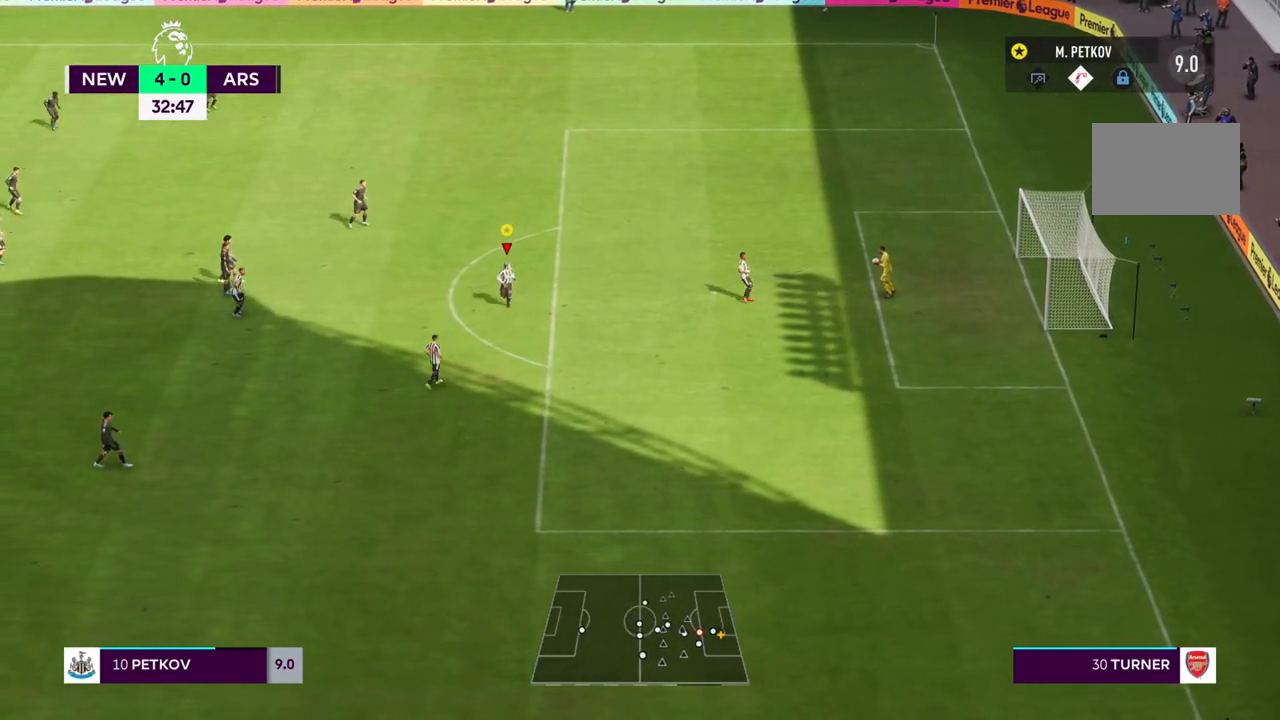
Gameplay with a controller (PlayStation layout); each line is a JSON object with the inputs held at the frame after it. "events" lists button and stick changes between this image and that frame as [ms after this image, input, new state], when the widget could be followed in between. Not read: L3 R3.
{"buttons": [], "left_stick": "down", "right_stick": "center", "events": []}
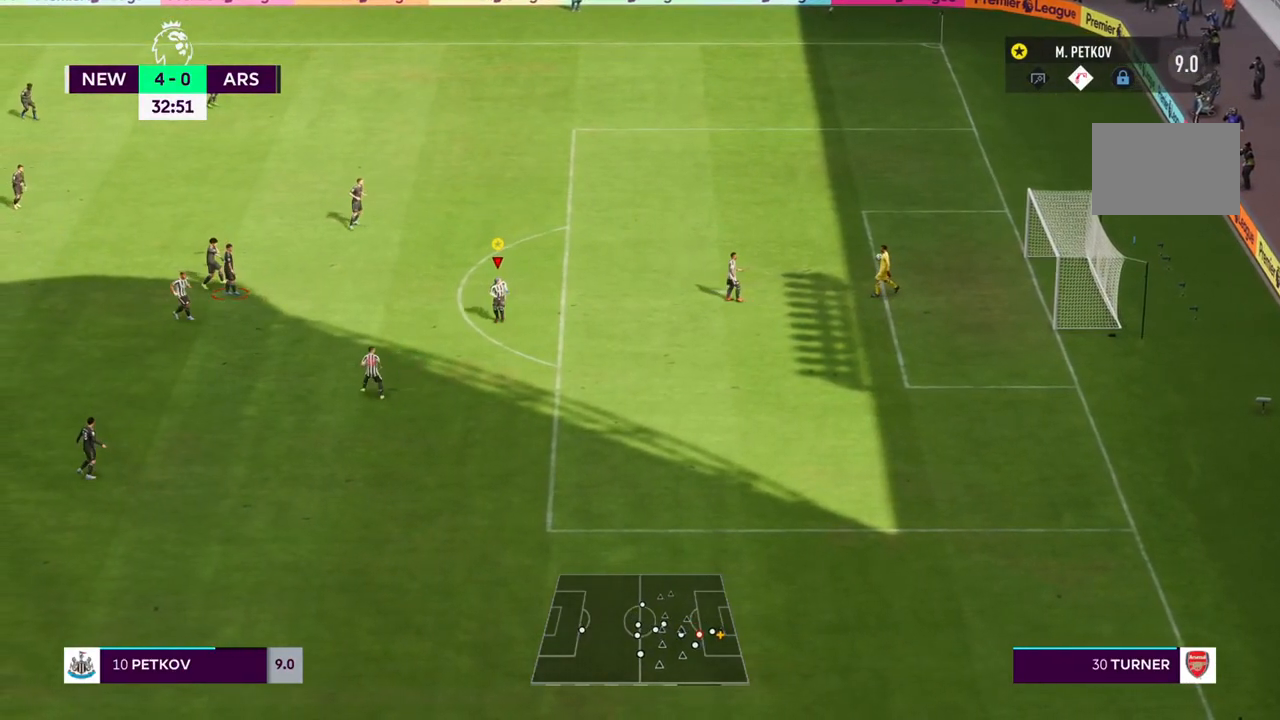
{"buttons": [], "left_stick": "down-left", "right_stick": "center", "events": [[450, "left_stick", "down-left"]]}
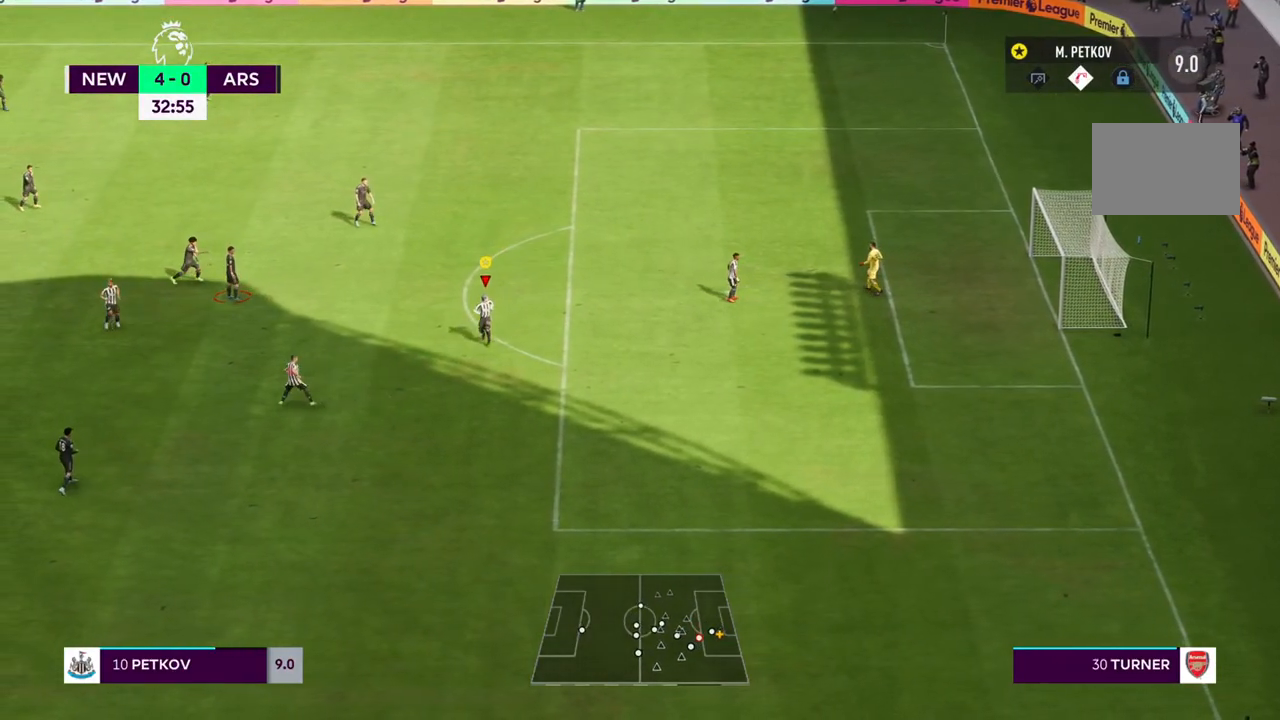
{"buttons": [], "left_stick": "up-left", "right_stick": "center", "events": [[250, "left_stick", "left"], [383, "left_stick", "up-left"]]}
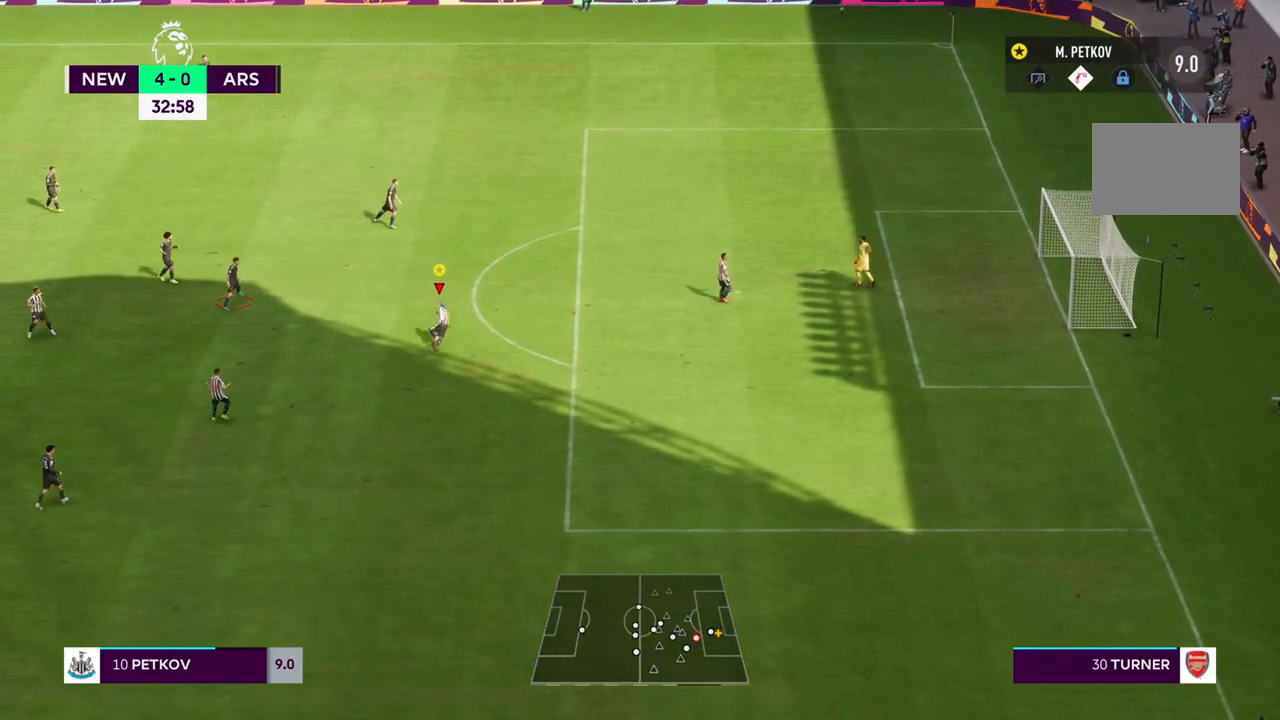
{"buttons": ["R2"], "left_stick": "up-left", "right_stick": "center", "events": [[300, "R2", "down"]]}
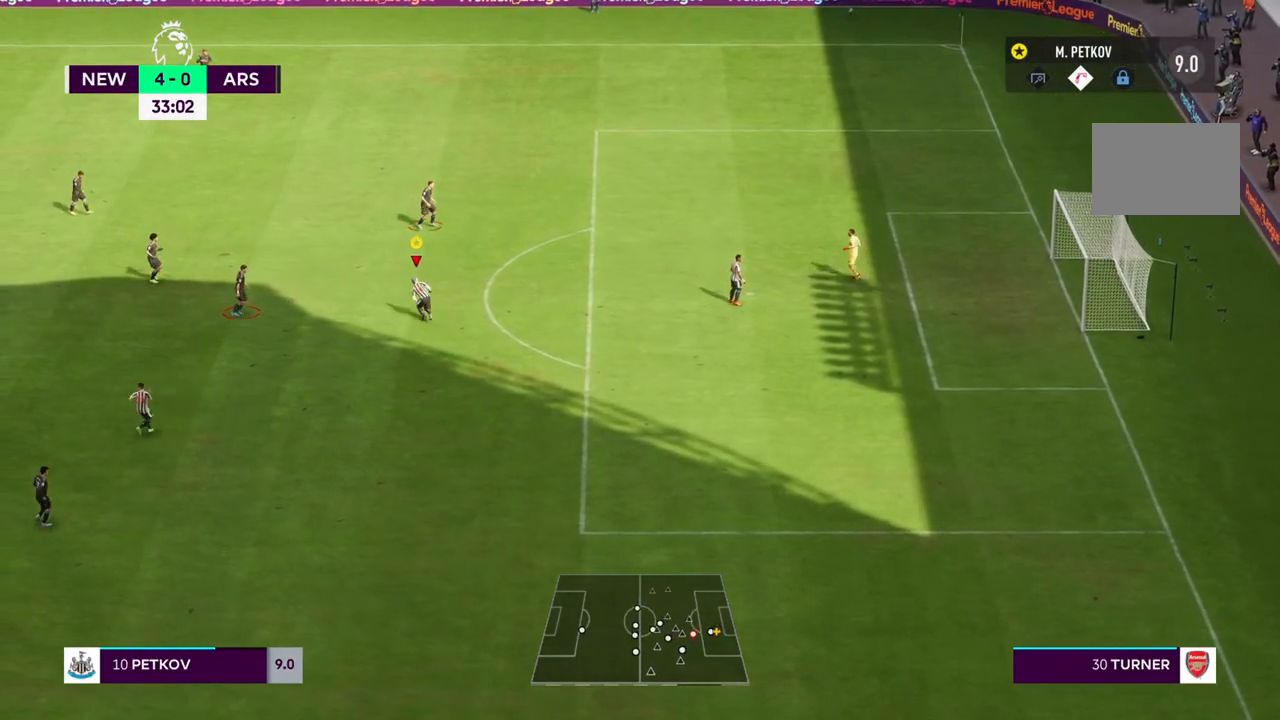
{"buttons": ["R2"], "left_stick": "up-left", "right_stick": "center", "events": []}
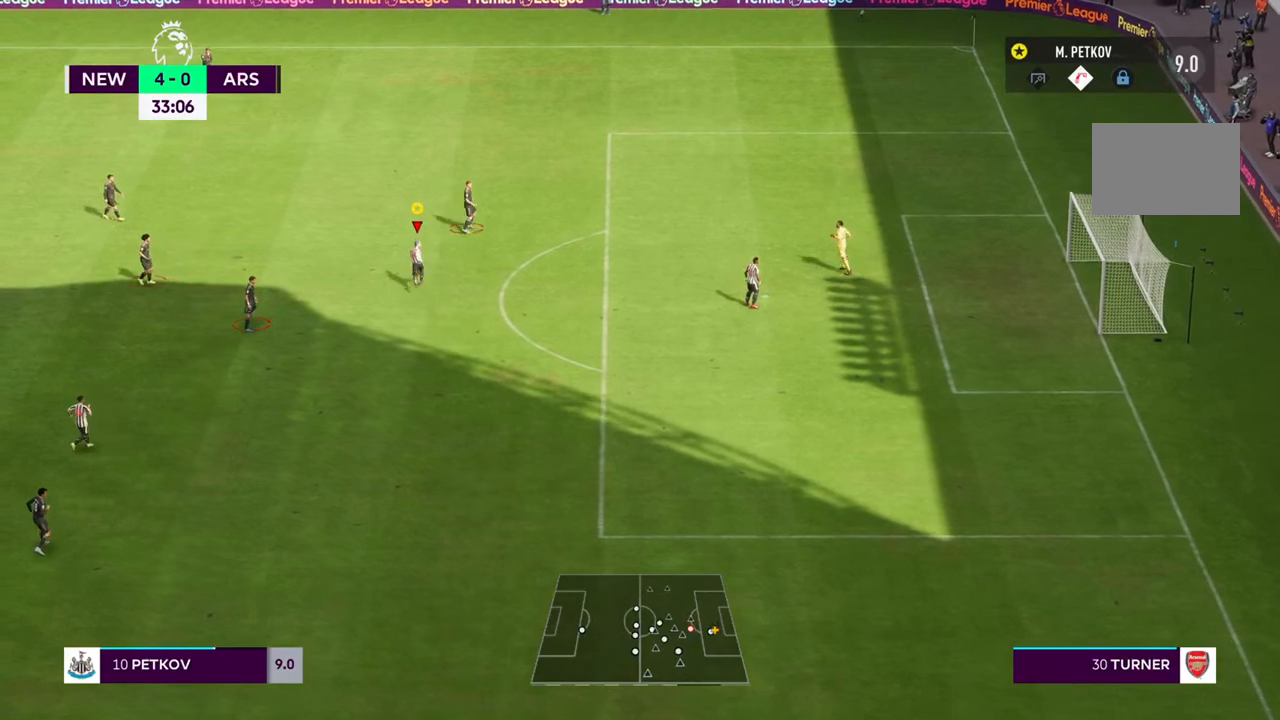
{"buttons": [], "left_stick": "up", "right_stick": "center", "events": [[83, "left_stick", "up"], [450, "R2", "up"]]}
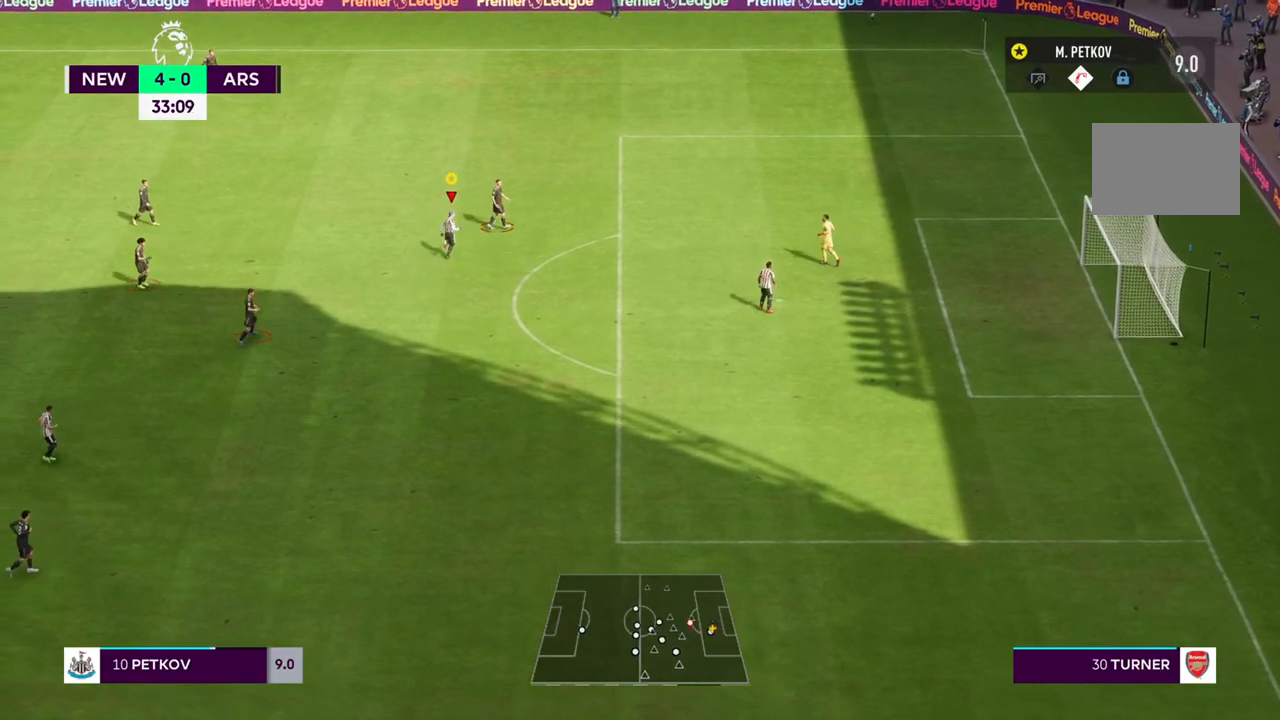
{"buttons": [], "left_stick": "up", "right_stick": "center"}
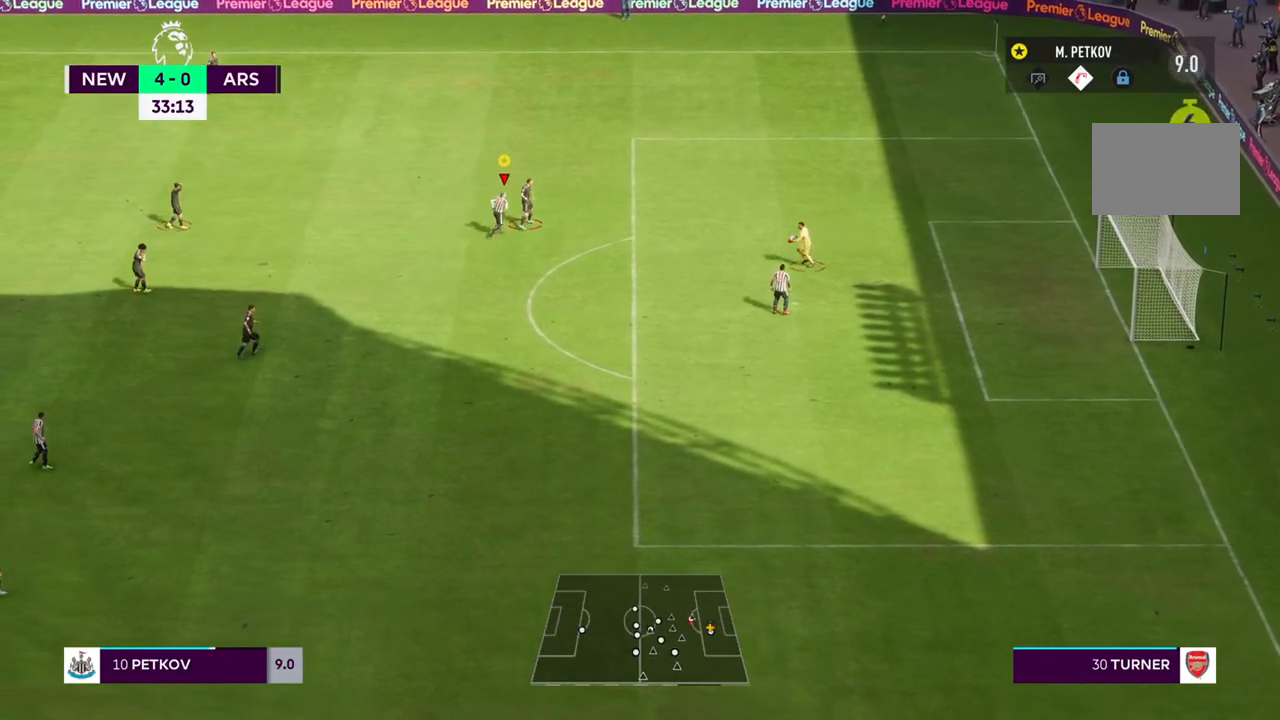
{"buttons": [], "left_stick": "down", "right_stick": "center", "events": [[150, "left_stick", "down"]]}
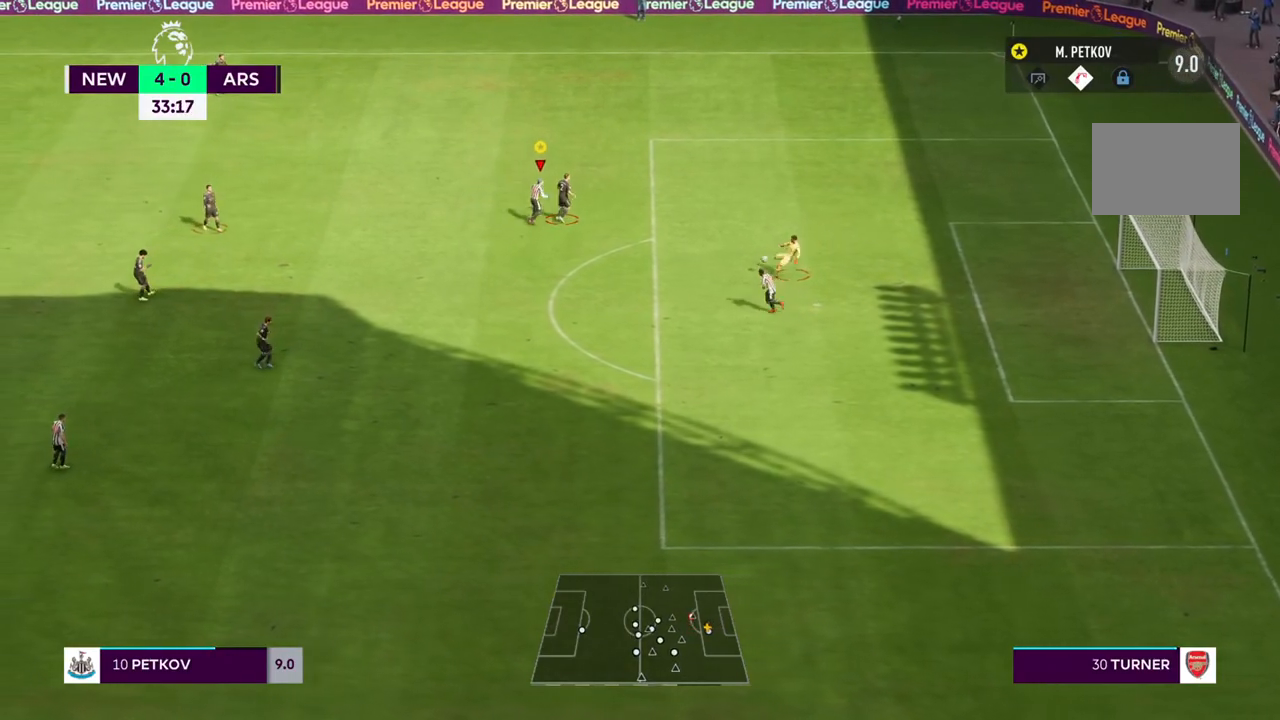
{"buttons": ["R2"], "left_stick": "down", "right_stick": "center", "events": [[33, "R2", "down"]]}
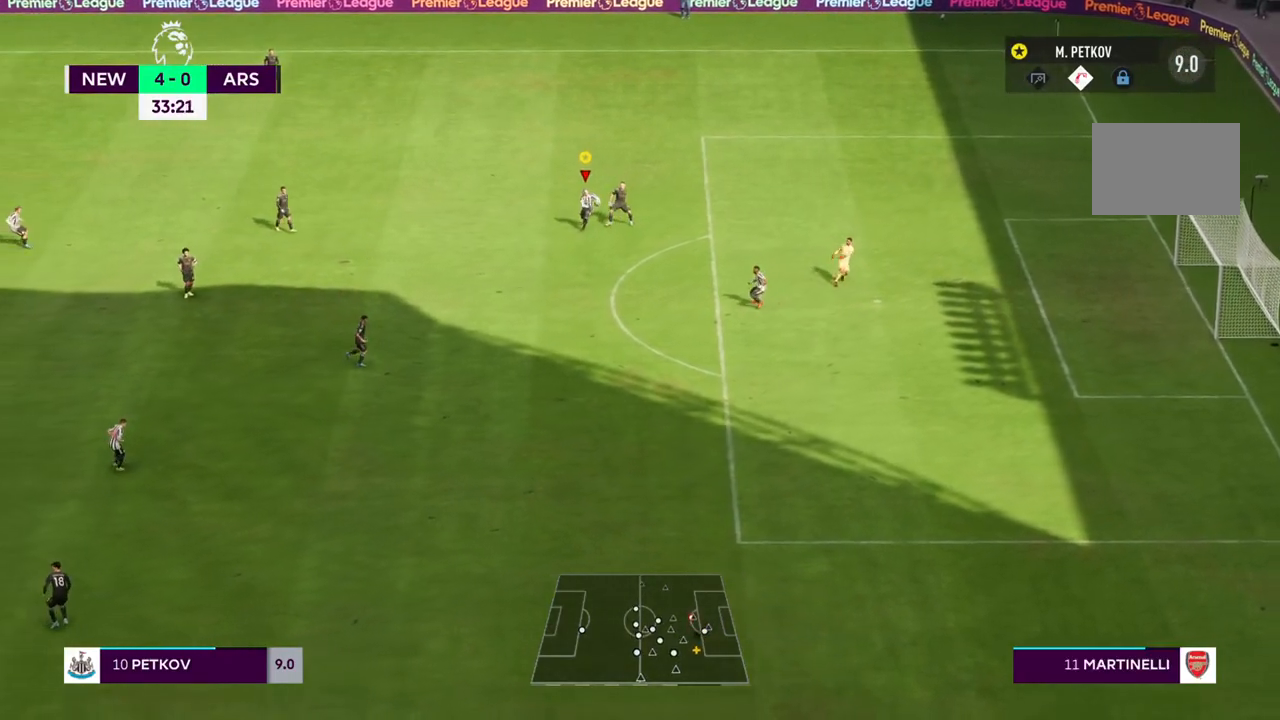
{"buttons": ["R2"], "left_stick": "down", "right_stick": "center", "events": [[350, "SQUARE", "down"], [483, "SQUARE", "up"]]}
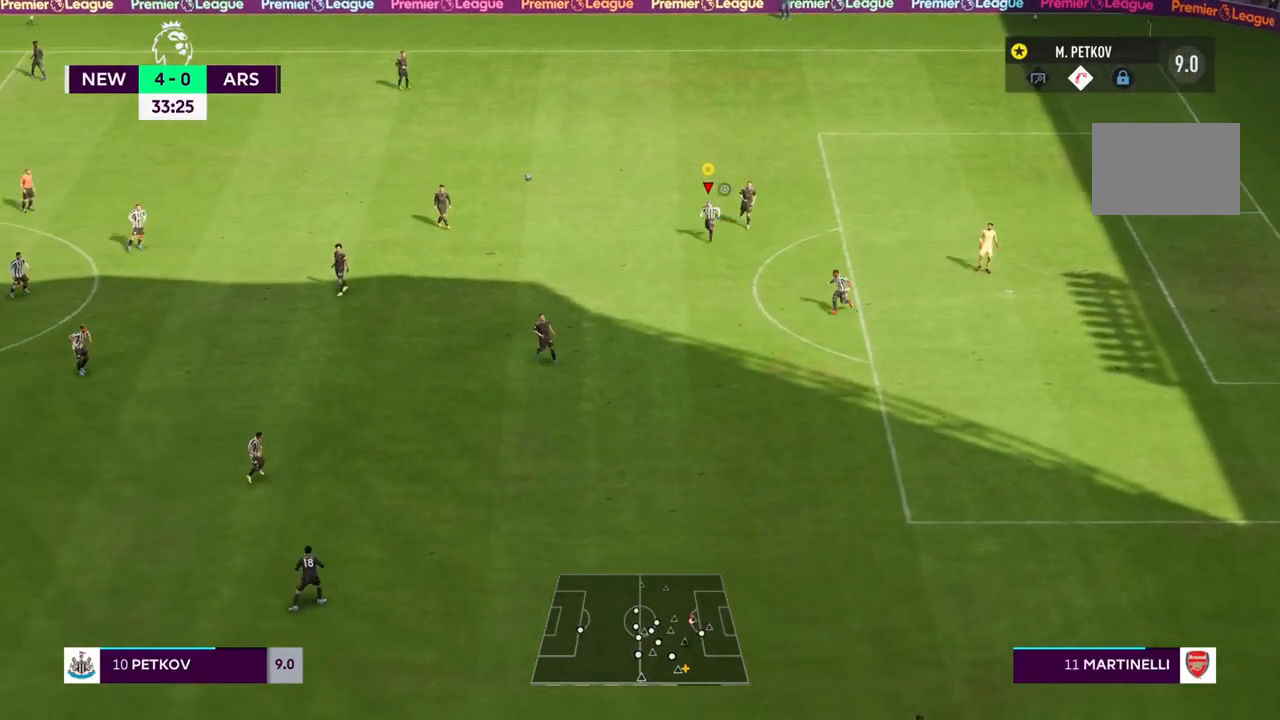
{"buttons": ["R2"], "left_stick": "down-left", "right_stick": "center", "events": [[50, "SQUARE", "down"], [50, "left_stick", "down-left"], [150, "SQUARE", "up"], [350, "SQUARE", "down"], [450, "SQUARE", "up"]]}
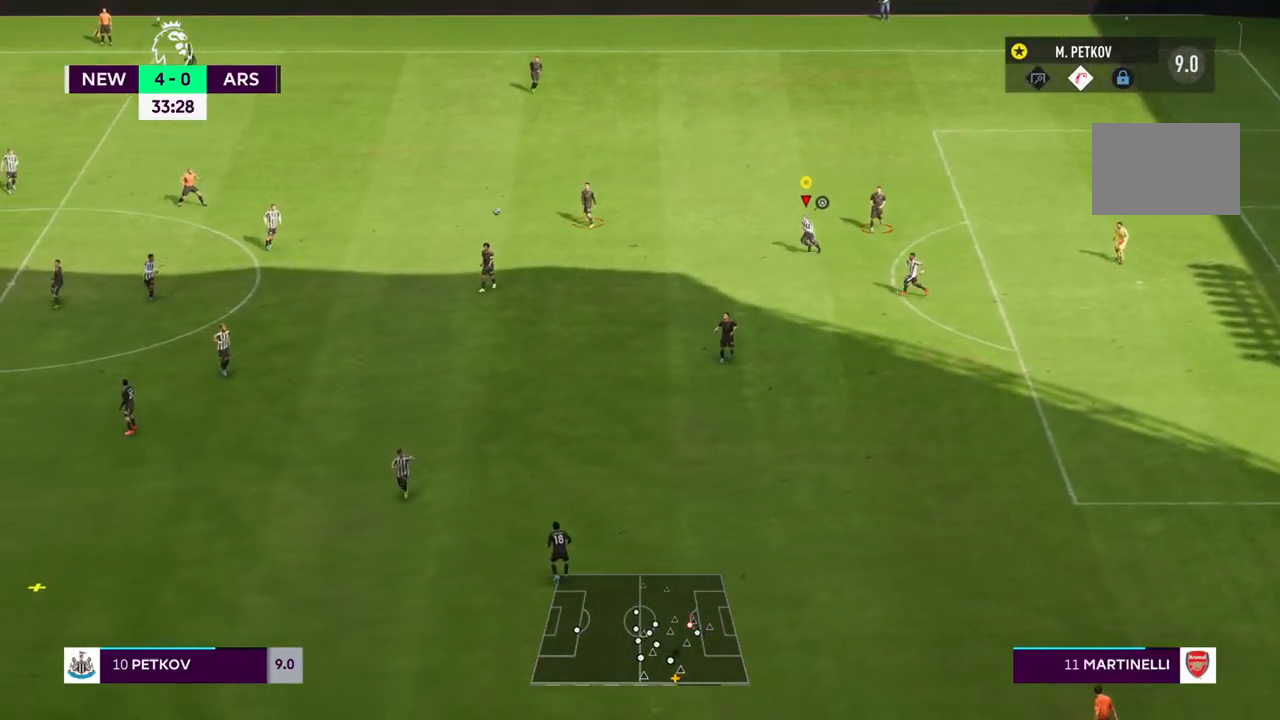
{"buttons": ["R2"], "left_stick": "down-left", "right_stick": "center"}
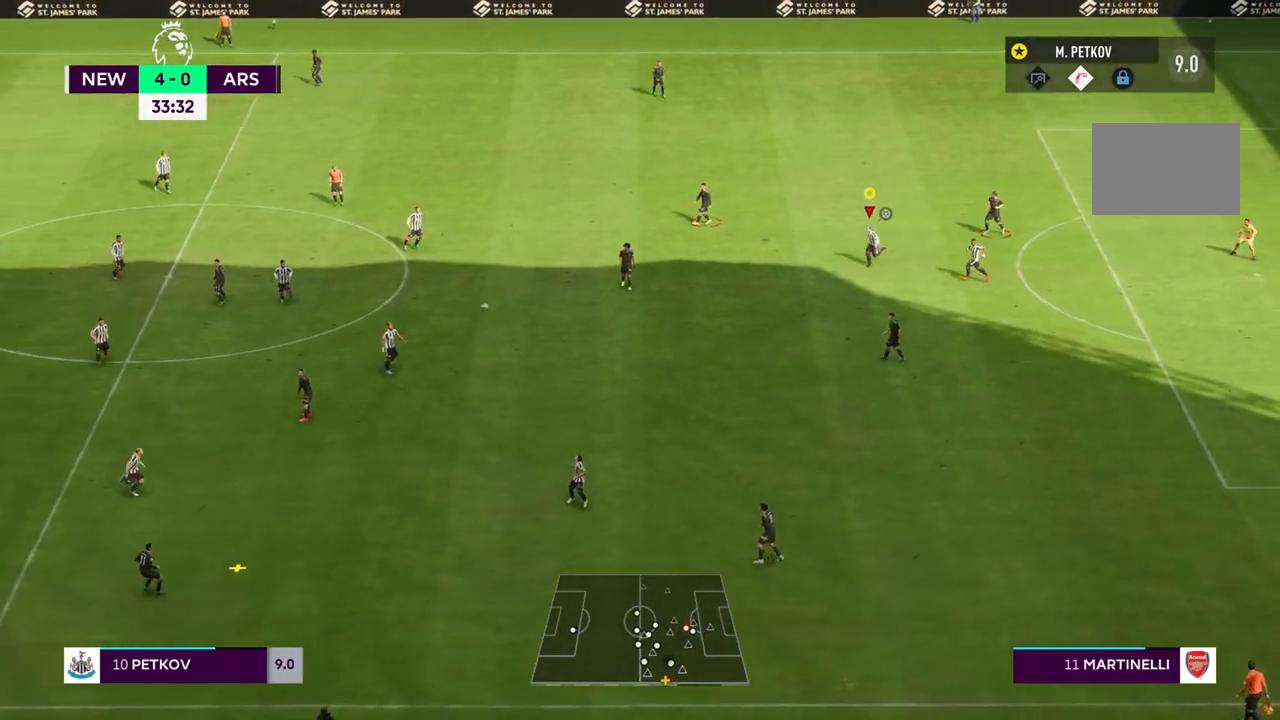
{"buttons": ["R2"], "left_stick": "down-left", "right_stick": "center", "events": []}